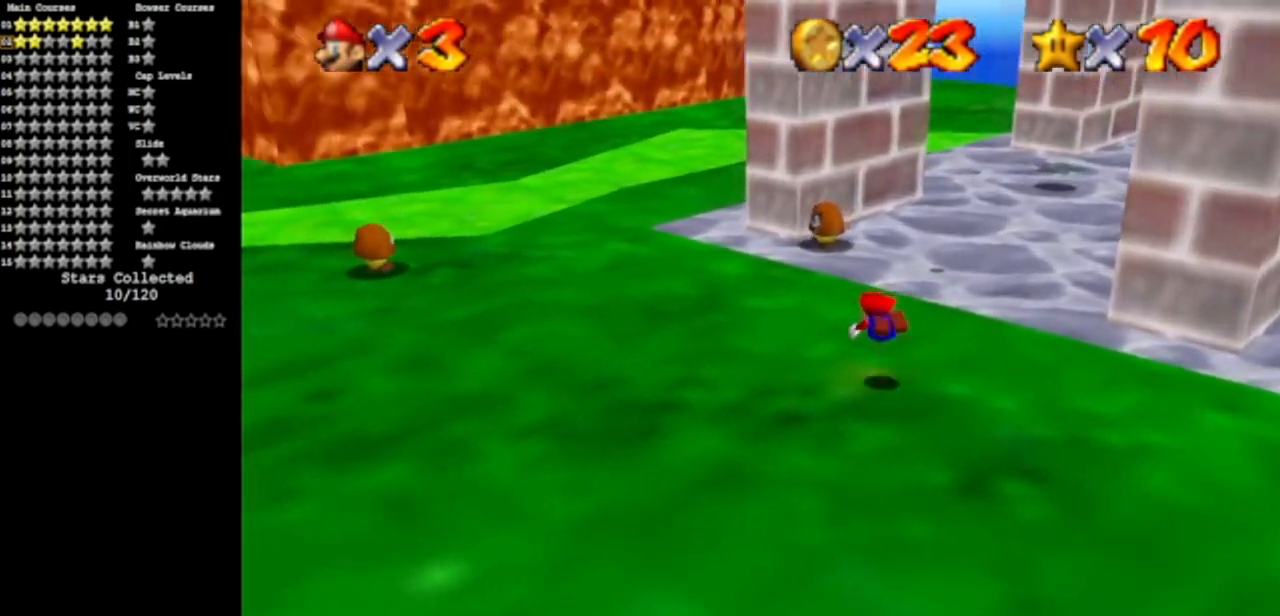
Gameplay with a controller (Nintendo layout); each line is a JSON object with the inputs held at the frame after it. "events" lists button and stick changes between this image and that frame as [ms after this image, input, new state], when the widget could be followed in between. Not read: L3 R3 other_buttons.
{"buttons": [], "left_stick": "center", "events": [[67, "left_stick", "right"], [167, "A", "down"], [284, "A", "up"], [317, "left_stick", "center"]]}
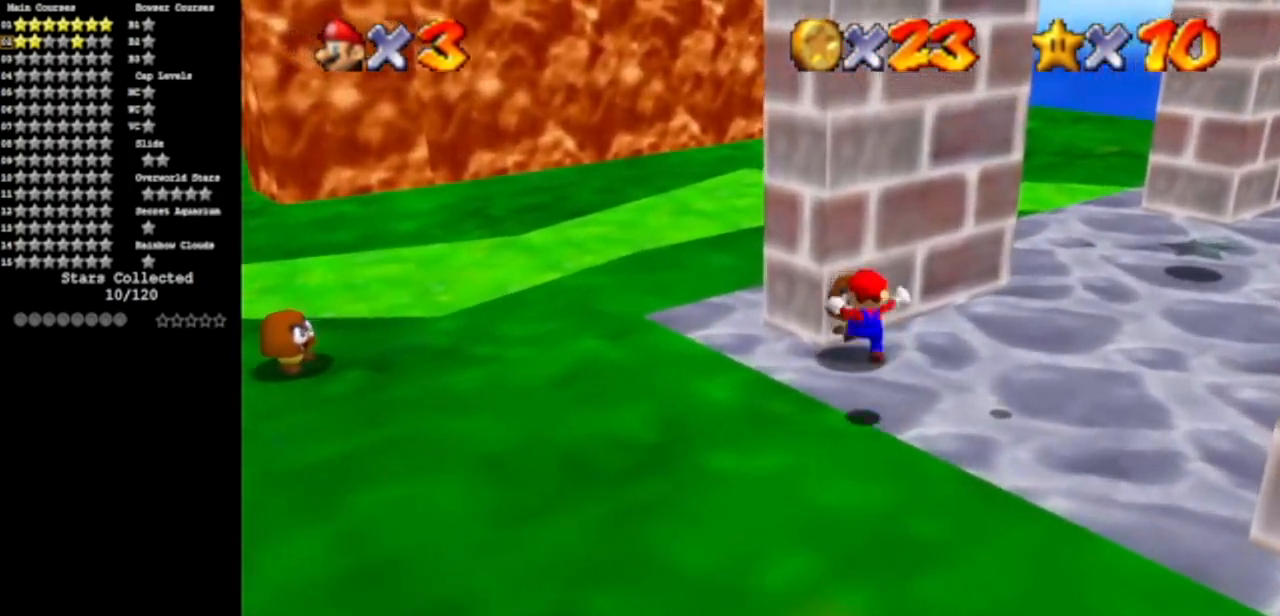
{"buttons": [], "left_stick": "center", "events": [[234, "B", "down"], [367, "B", "up"]]}
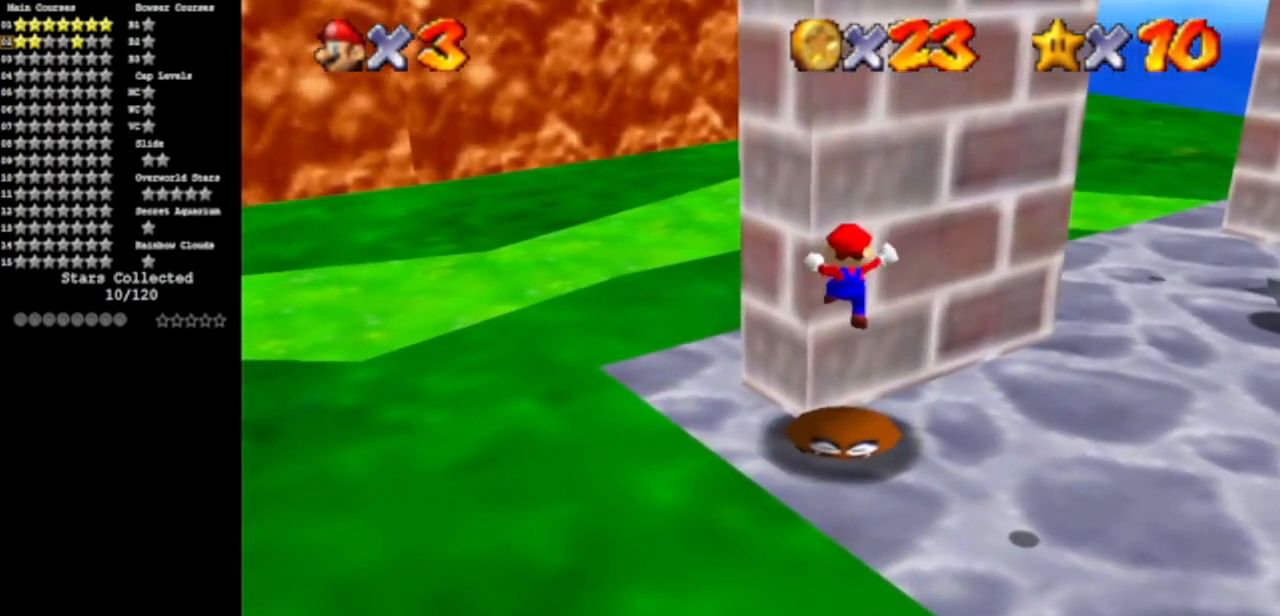
{"buttons": ["A", "B"], "left_stick": "center", "events": [[400, "A", "down"], [400, "B", "down"]]}
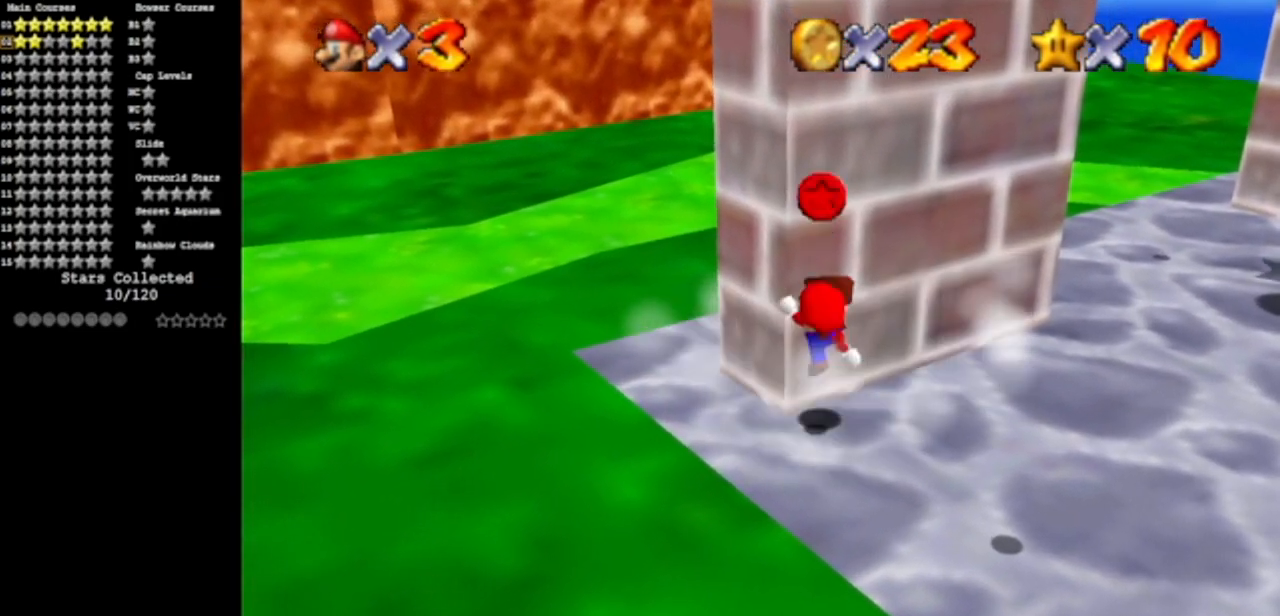
{"buttons": [], "left_stick": "center", "events": [[34, "left_stick", "left"], [101, "B", "up"], [134, "A", "up"], [184, "left_stick", "center"]]}
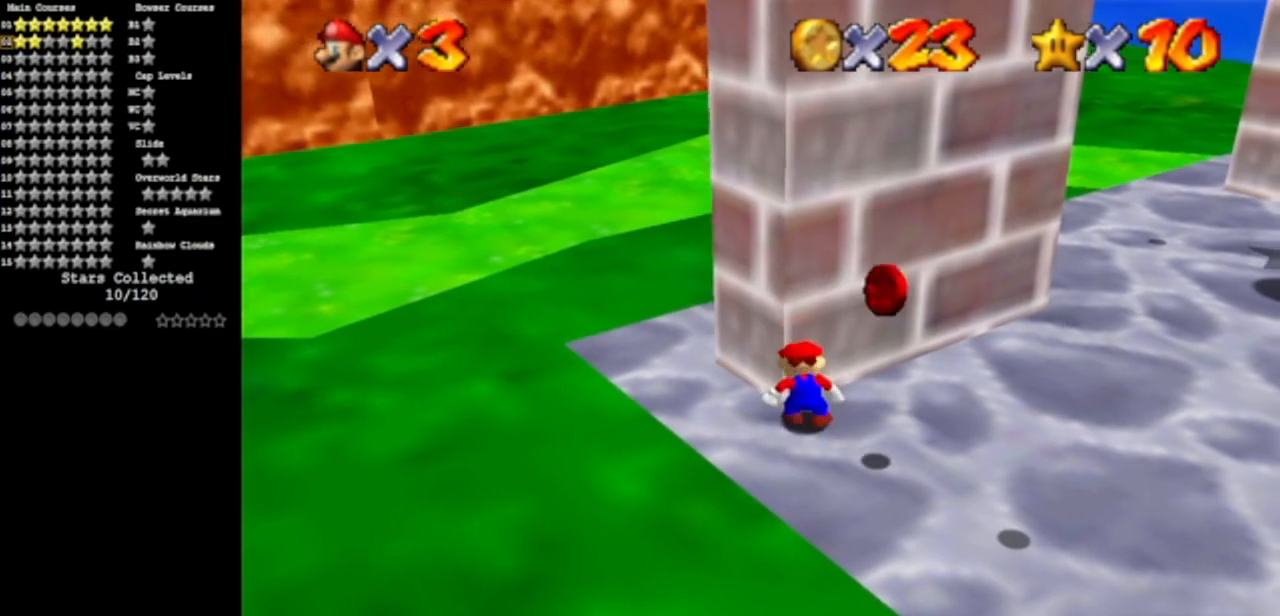
{"buttons": [], "left_stick": "down-right", "events": [[50, "left_stick", "right"], [200, "left_stick", "down-right"]]}
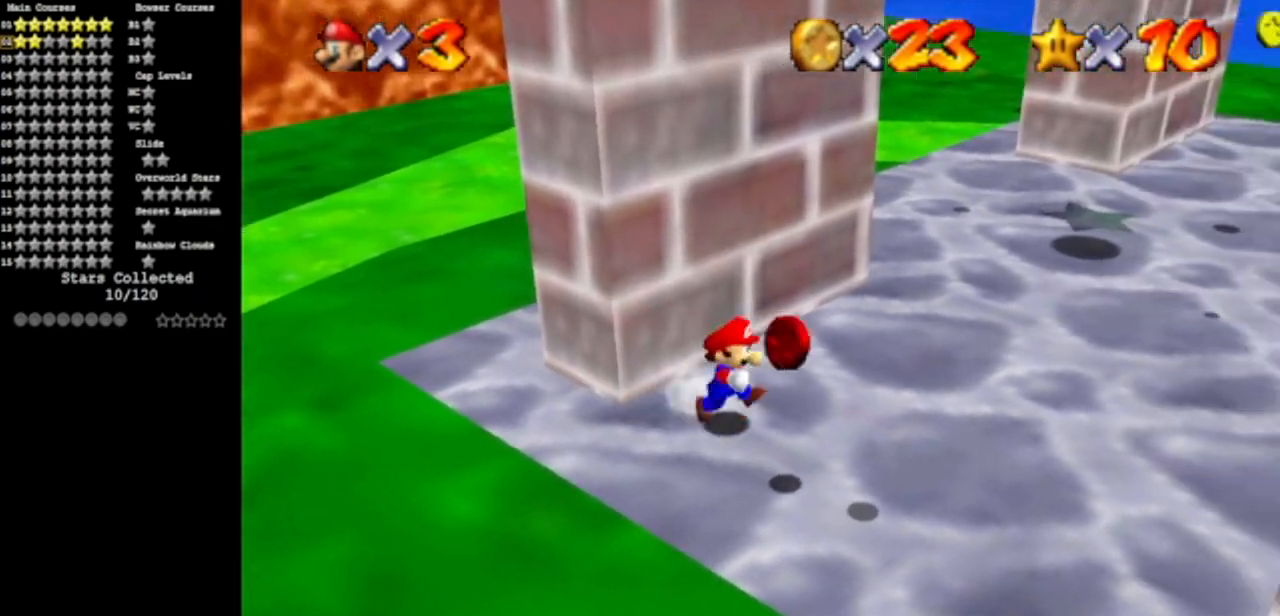
{"buttons": [], "left_stick": "up-left", "events": [[233, "left_stick", "left"], [300, "A", "down"], [300, "left_stick", "up-left"], [434, "A", "up"]]}
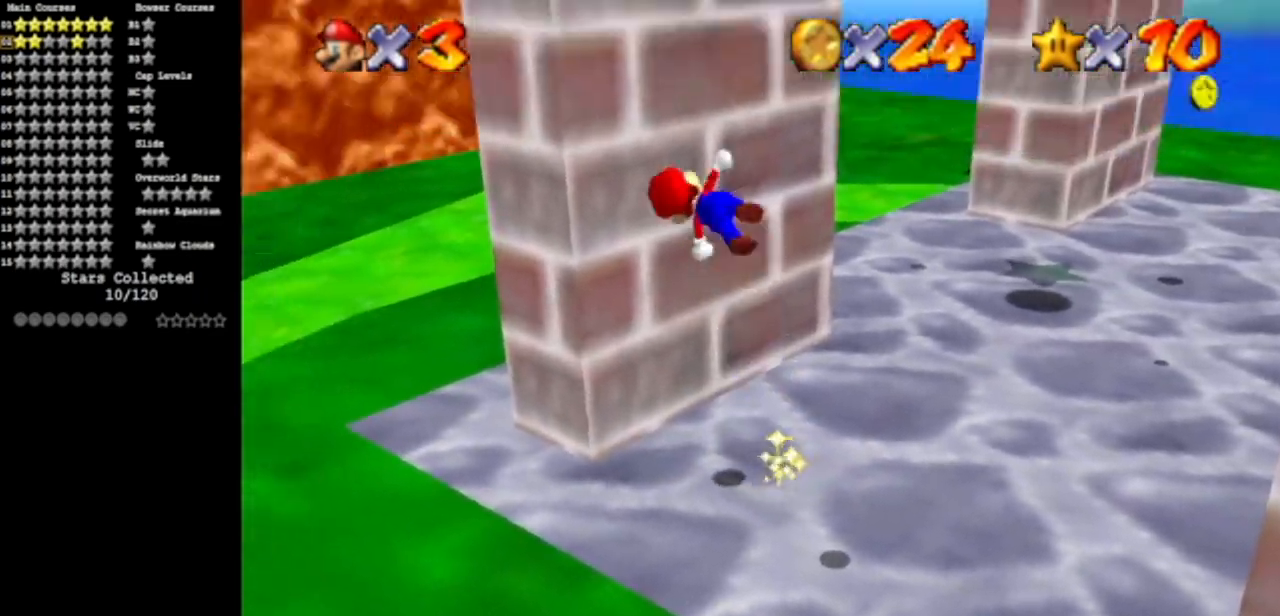
{"buttons": ["A"], "left_stick": "down", "events": [[301, "left_stick", "up-right"], [334, "A", "down"], [401, "left_stick", "down-right"], [467, "left_stick", "down"]]}
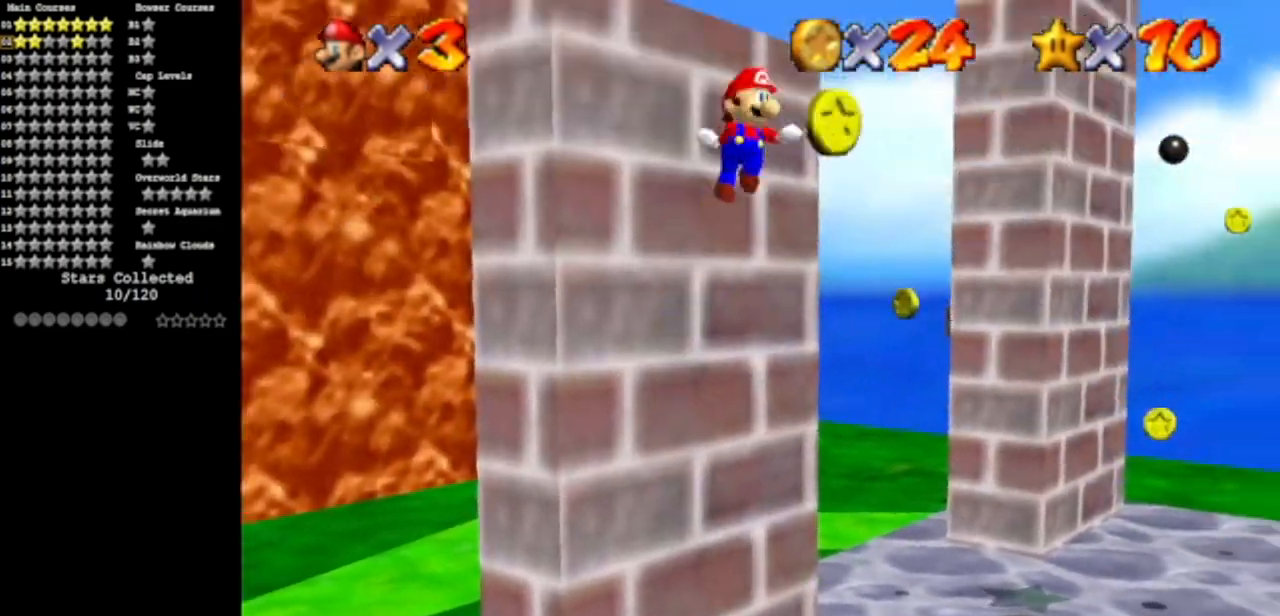
{"buttons": [], "left_stick": "down", "events": [[417, "A", "up"]]}
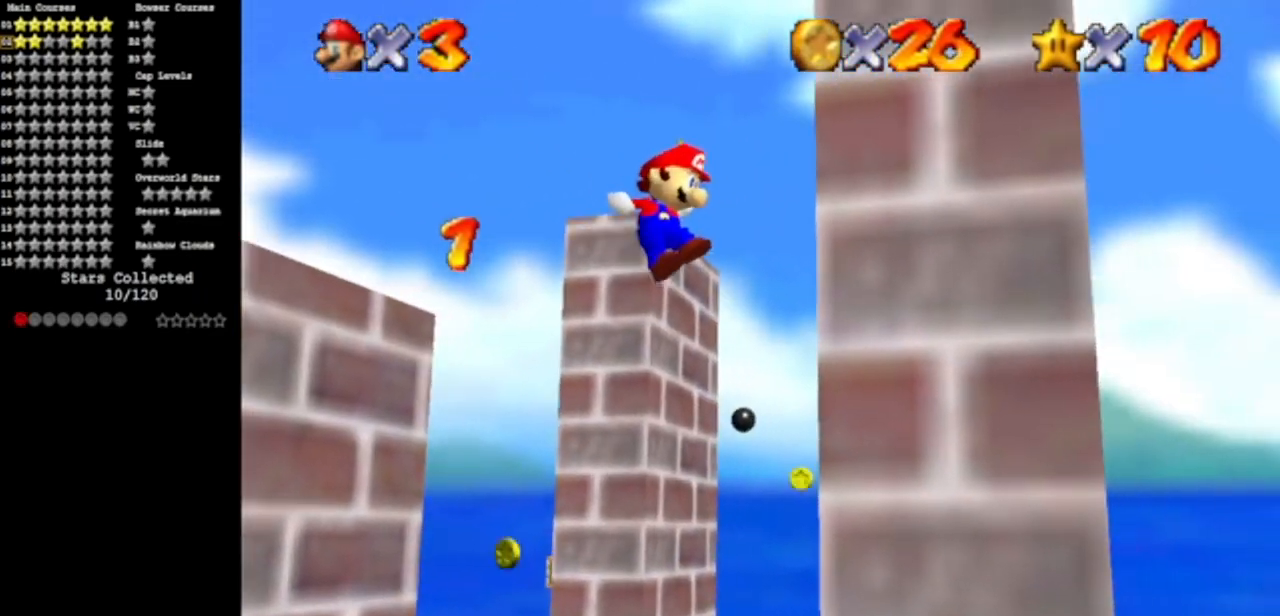
{"buttons": ["A"], "left_stick": "up-left", "events": [[67, "left_stick", "up-right"], [167, "A", "down"], [250, "left_stick", "up-left"]]}
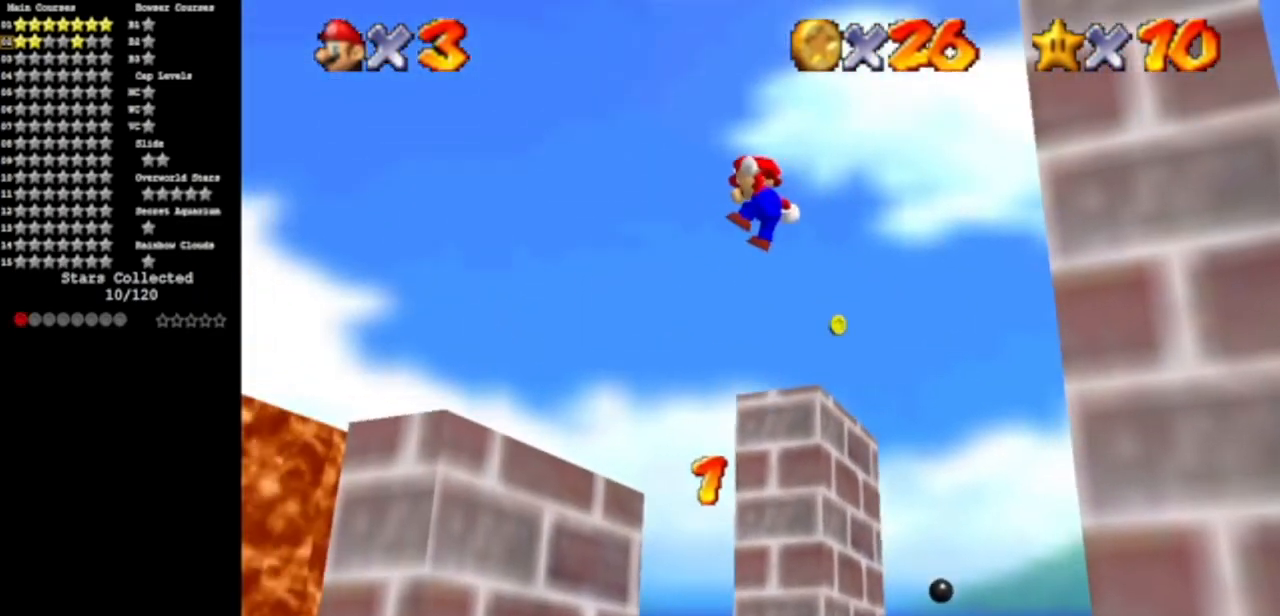
{"buttons": ["C_DOWN", "C_LEFT"], "left_stick": "right", "events": [[66, "A", "up"], [66, "left_stick", "up"], [183, "left_stick", "center"], [267, "left_stick", "down"], [300, "C_LEFT", "down"], [300, "C_UP", "down"], [350, "left_stick", "down-right"], [417, "C_UP", "up"], [450, "C_DOWN", "down"], [450, "left_stick", "right"]]}
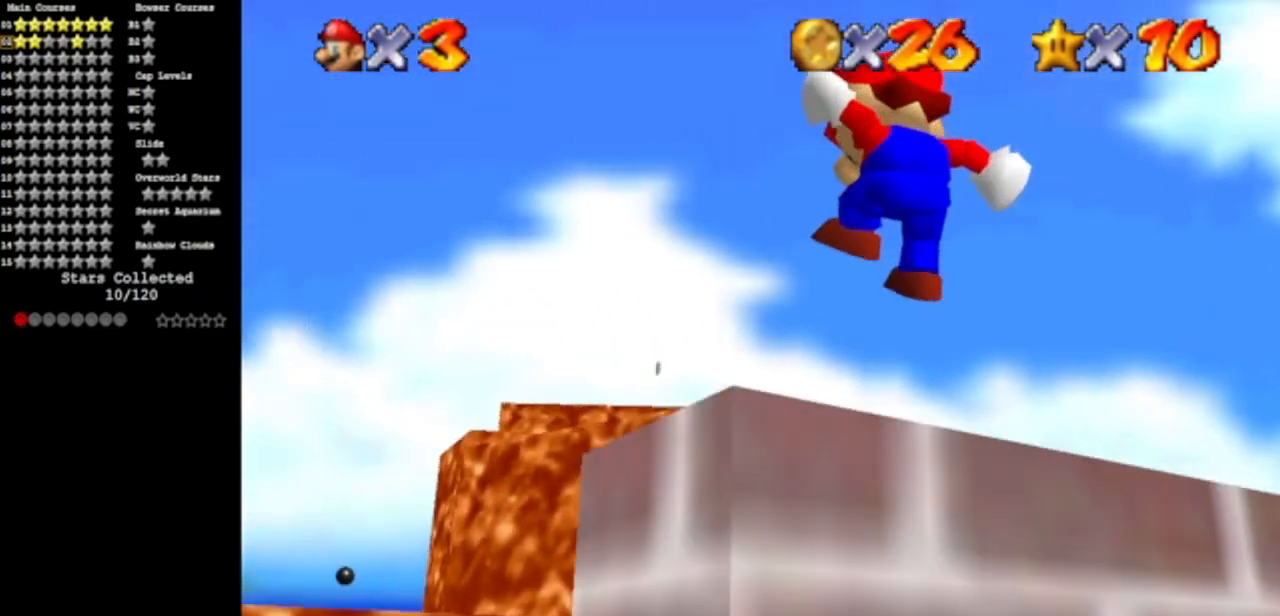
{"buttons": ["A"], "left_stick": "center", "events": [[84, "left_stick", "center"], [100, "C_DOWN", "up"], [150, "C_LEFT", "up"], [267, "C_DOWN", "down"], [267, "C_LEFT", "down"], [351, "C_DOWN", "up"], [351, "C_LEFT", "up"], [451, "A", "down"]]}
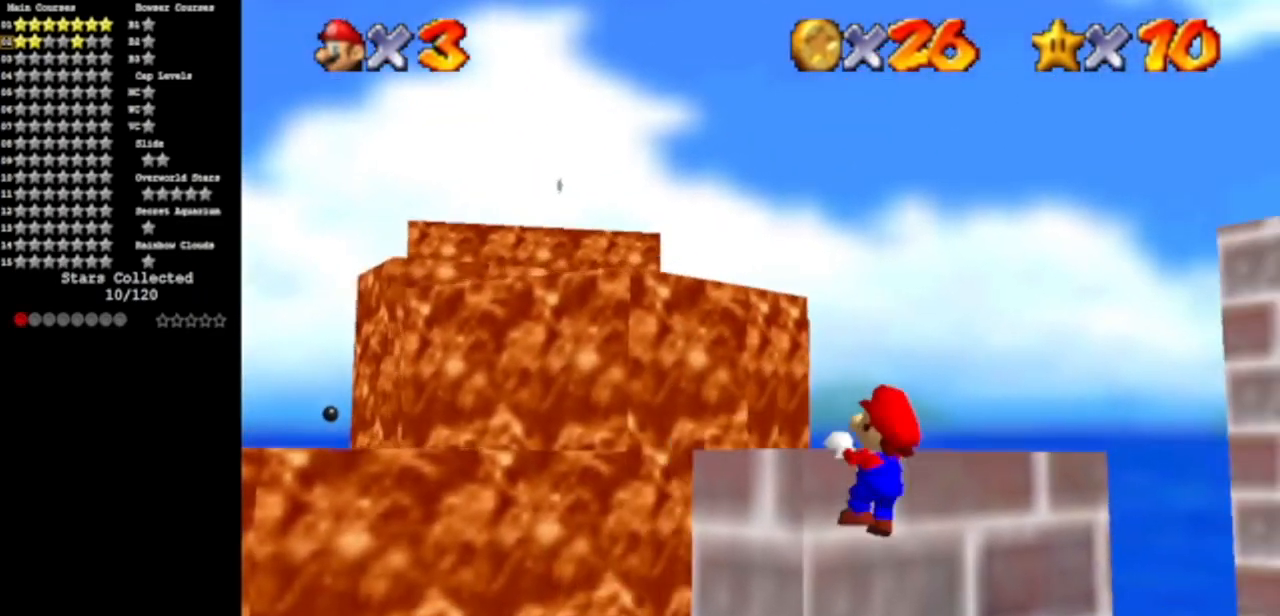
{"buttons": [], "left_stick": "center", "events": [[50, "A", "up"], [200, "C_LEFT", "down"], [217, "C_DOWN", "down"], [217, "left_stick", "up"], [400, "C_DOWN", "up"], [400, "C_LEFT", "up"], [400, "left_stick", "center"]]}
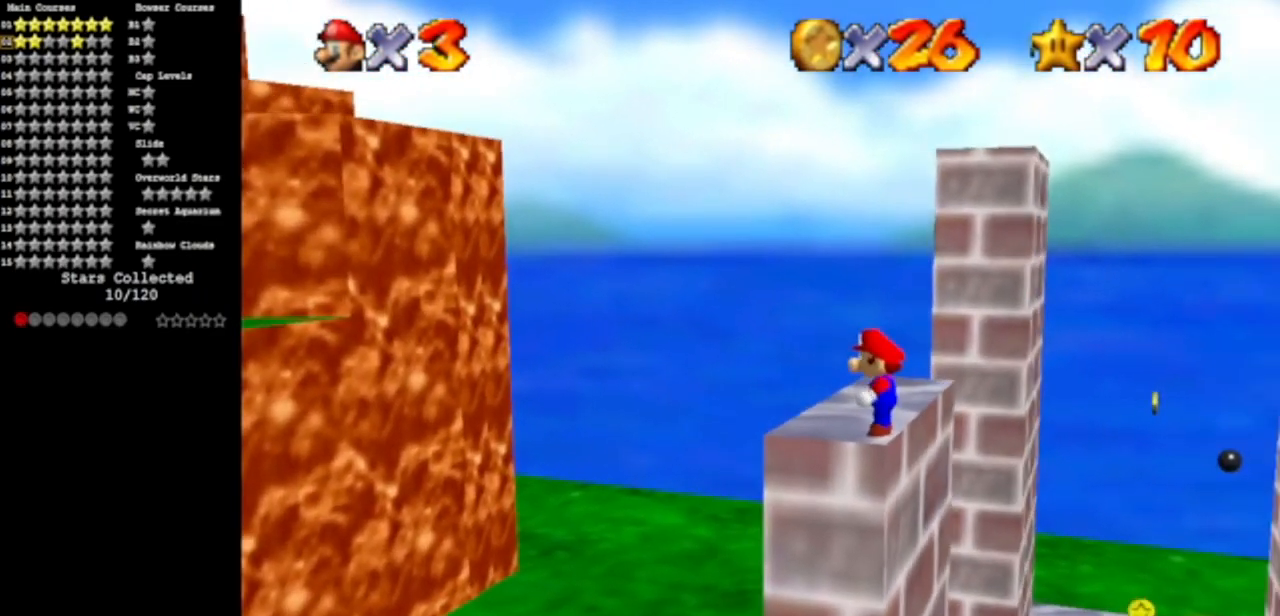
{"buttons": [], "left_stick": "left", "events": [[50, "left_stick", "up"], [200, "left_stick", "center"], [234, "A", "down"], [301, "A", "up"], [334, "left_stick", "down-left"], [484, "left_stick", "left"]]}
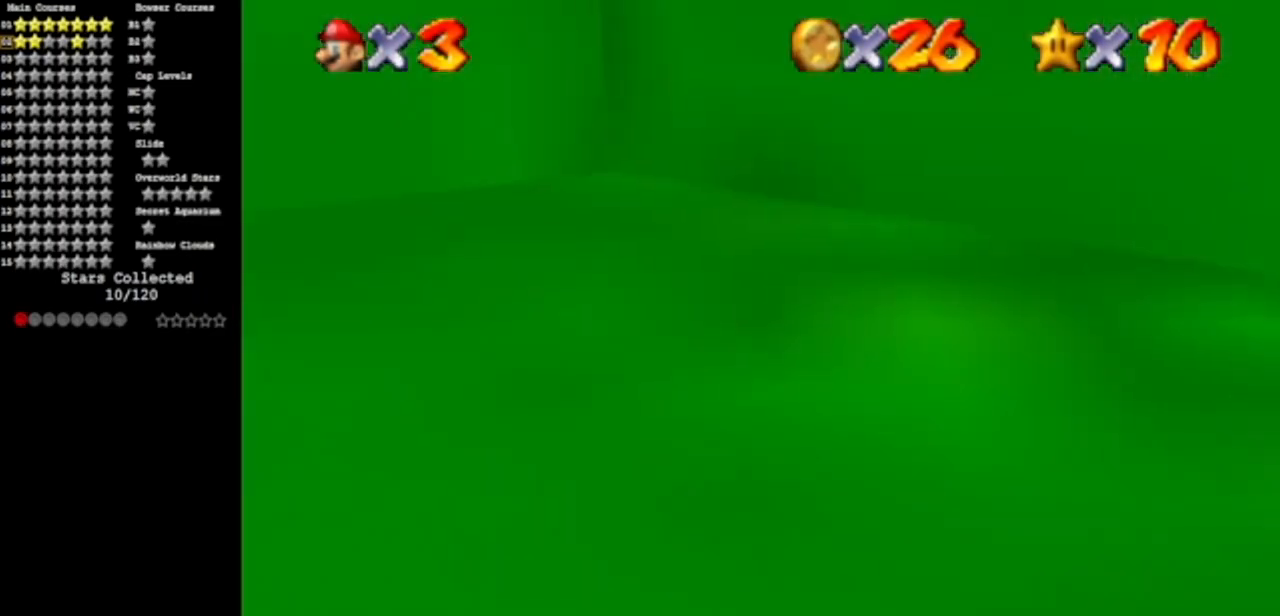
{"buttons": ["C_DOWN", "C_LEFT"], "left_stick": "up", "events": [[50, "left_stick", "up-left"], [233, "A", "down"], [250, "left_stick", "up"], [367, "A", "up"], [500, "C_DOWN", "down"], [500, "C_LEFT", "down"]]}
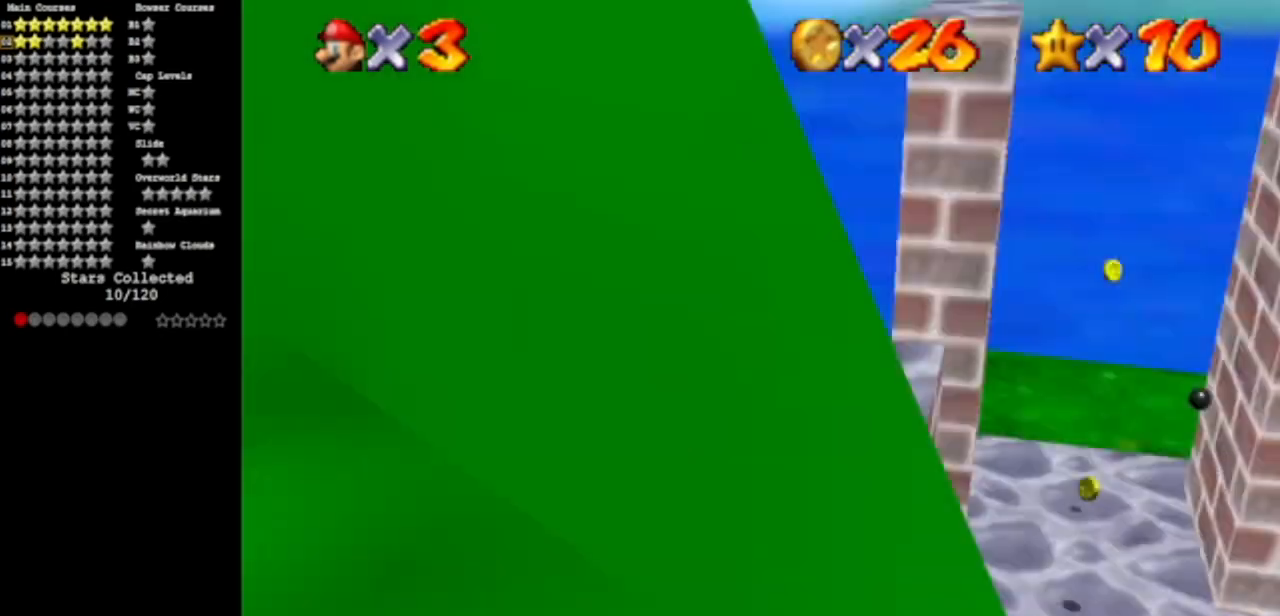
{"buttons": ["A"], "left_stick": "up", "events": [[117, "C_DOWN", "up"], [117, "C_LEFT", "up"], [167, "C_DOWN", "down"], [167, "C_LEFT", "down"], [301, "C_DOWN", "up"], [334, "C_LEFT", "up"], [367, "A", "down"]]}
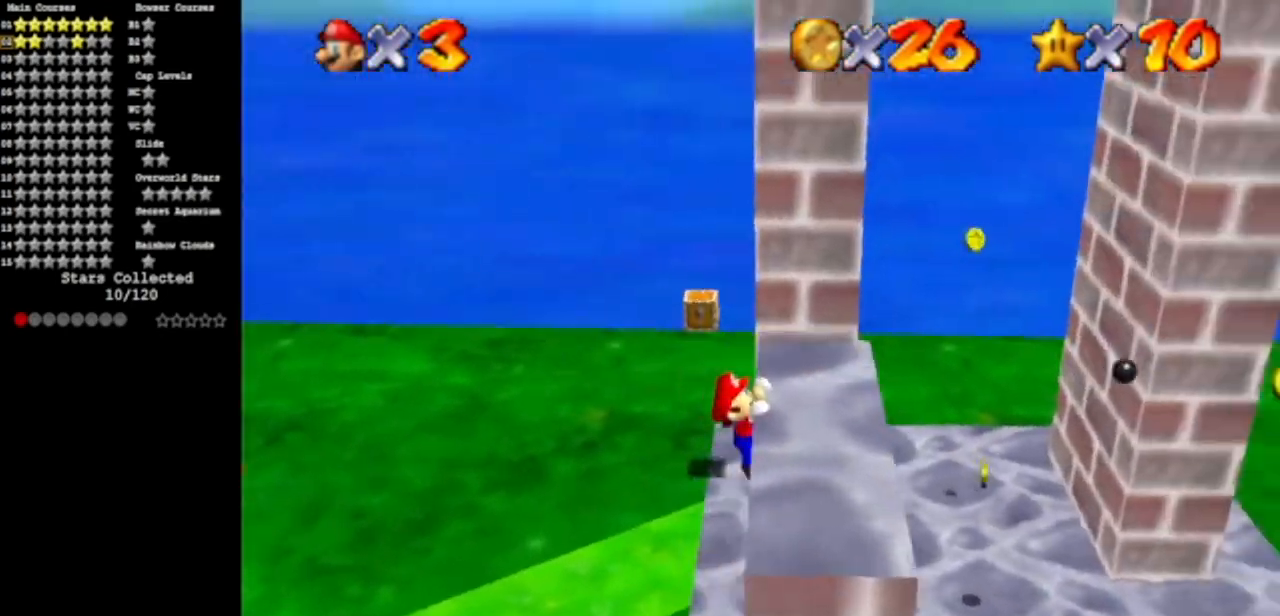
{"buttons": ["A"], "left_stick": "center", "events": [[50, "A", "up"], [267, "C_DOWN", "down"], [267, "C_LEFT", "down"], [350, "C_DOWN", "up"], [350, "C_LEFT", "up"], [350, "left_stick", "center"], [467, "A", "down"]]}
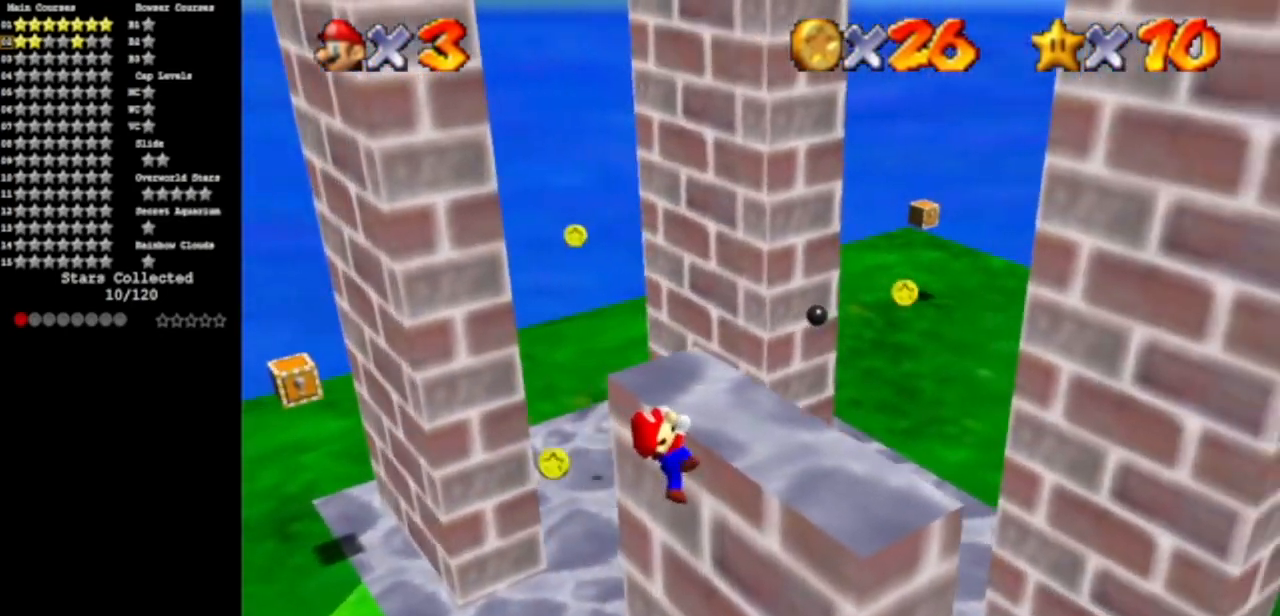
{"buttons": [], "left_stick": "center", "events": [[100, "A", "up"]]}
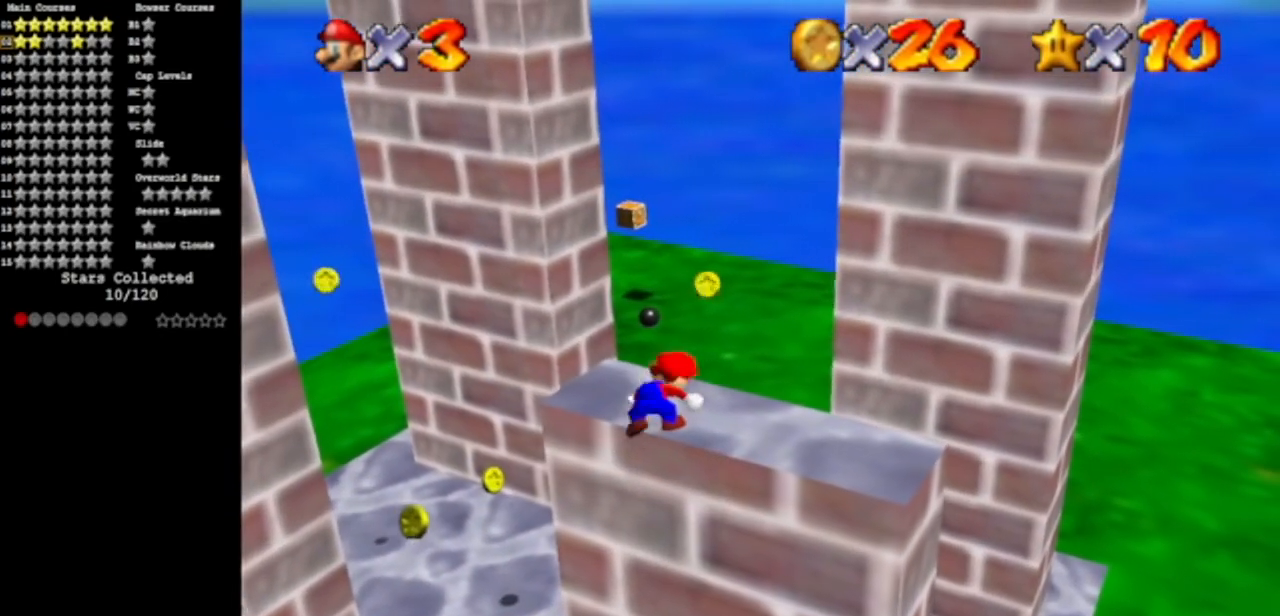
{"buttons": ["A"], "left_stick": "up-left", "events": [[100, "left_stick", "up-left"], [467, "A", "down"]]}
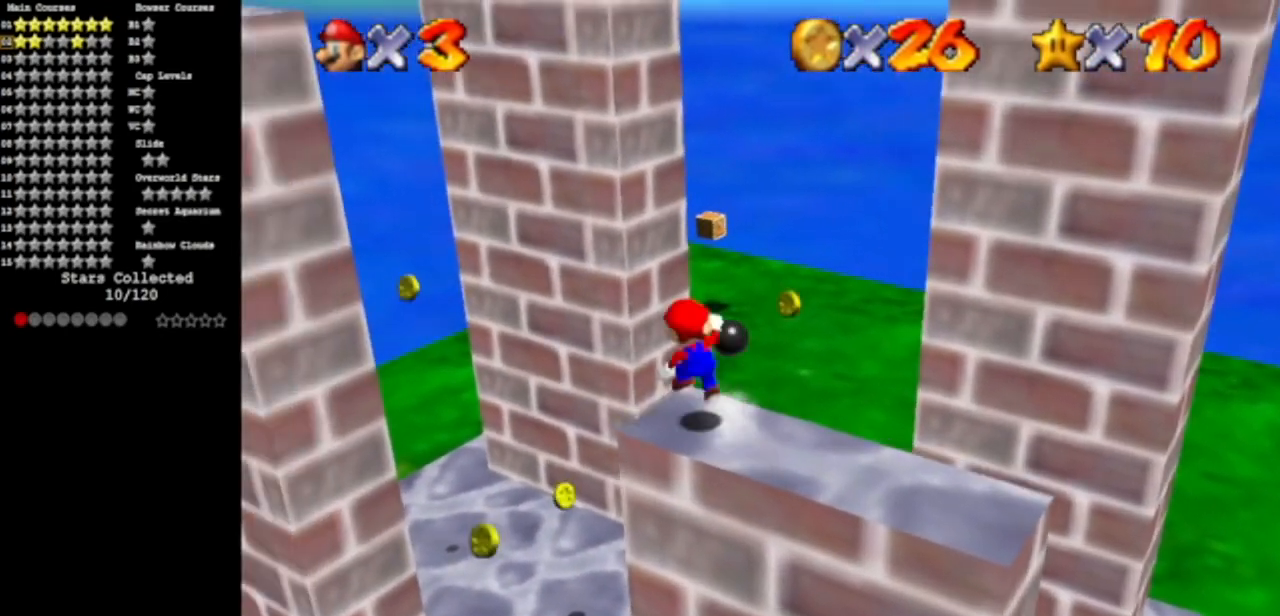
{"buttons": [], "left_stick": "left", "events": [[50, "A", "up"], [267, "left_stick", "left"], [284, "C_LEFT", "down"], [317, "C_DOWN", "down"], [451, "C_DOWN", "up"], [451, "C_LEFT", "up"]]}
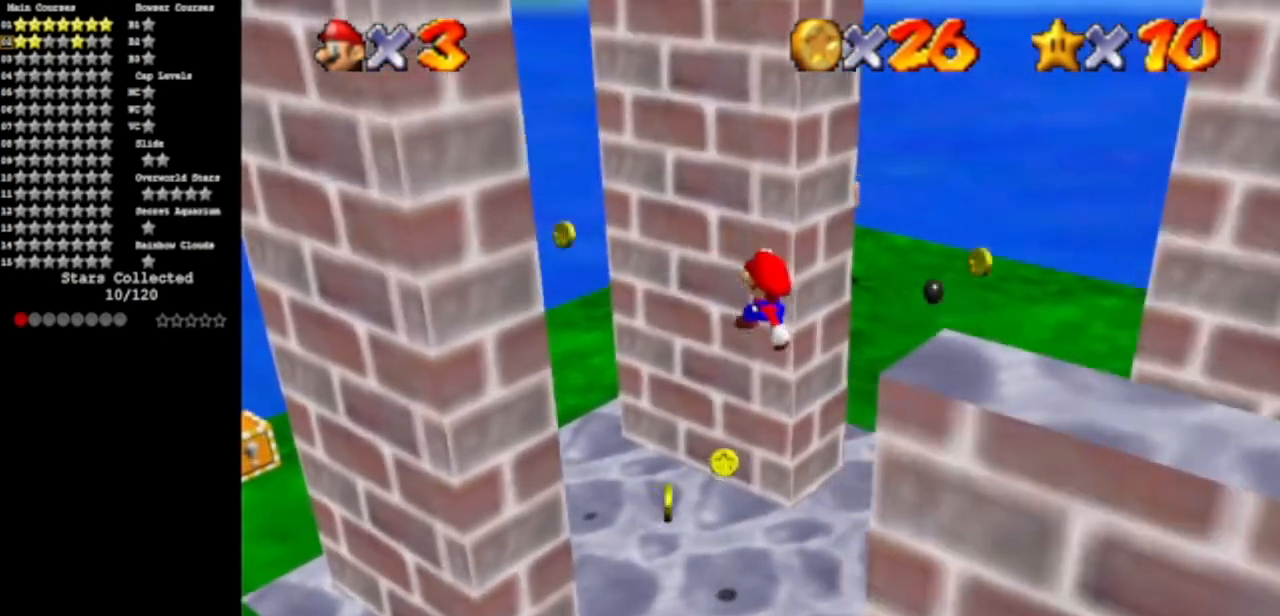
{"buttons": ["B"], "left_stick": "up-right", "events": [[16, "left_stick", "down-left"], [117, "left_stick", "down"], [283, "left_stick", "center"], [367, "B", "down"], [367, "left_stick", "up"], [434, "left_stick", "up-right"]]}
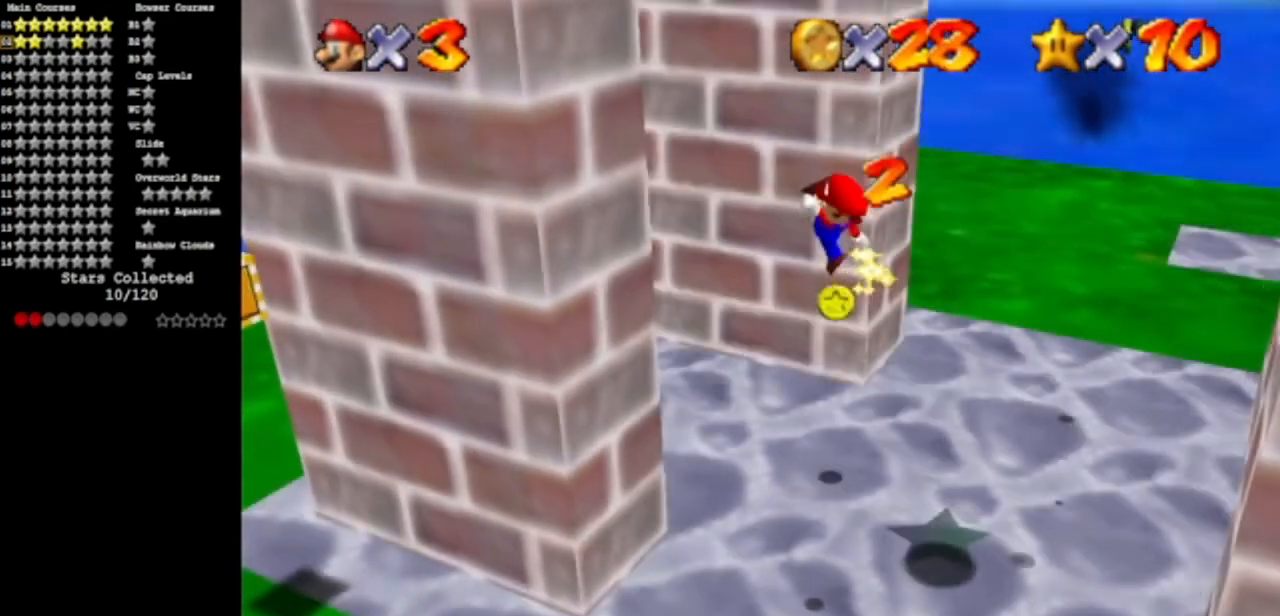
{"buttons": [], "left_stick": "right", "events": [[34, "B", "up"], [217, "left_stick", "right"]]}
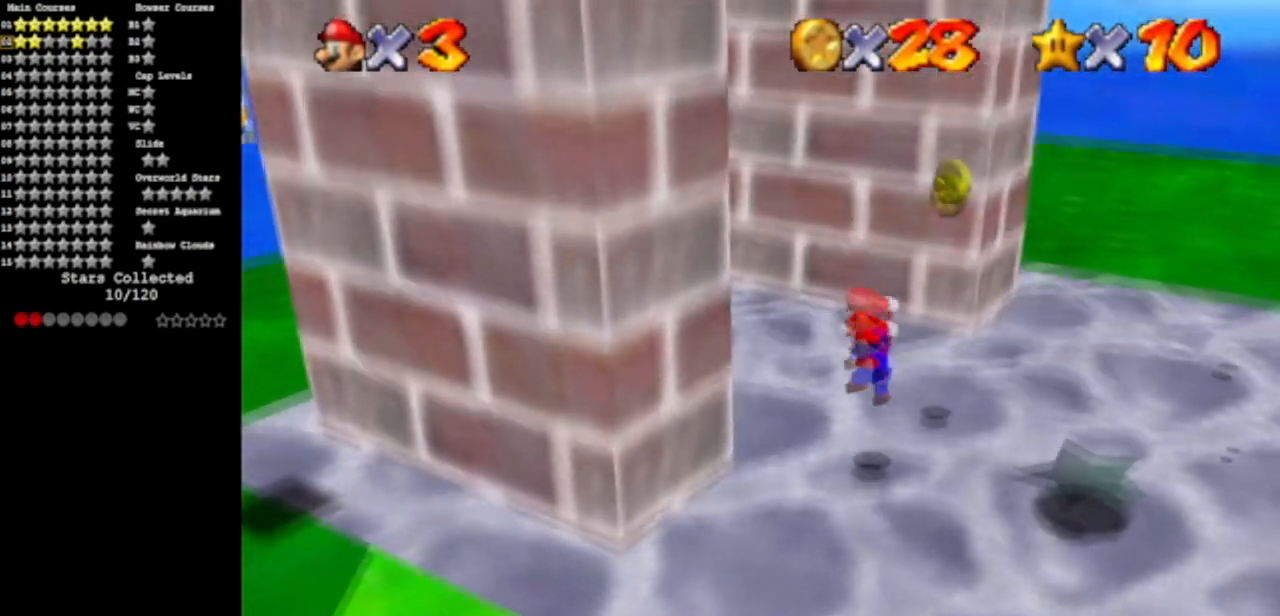
{"buttons": [], "left_stick": "up", "events": [[133, "A", "down"], [133, "left_stick", "up-right"], [467, "left_stick", "up"], [484, "A", "up"]]}
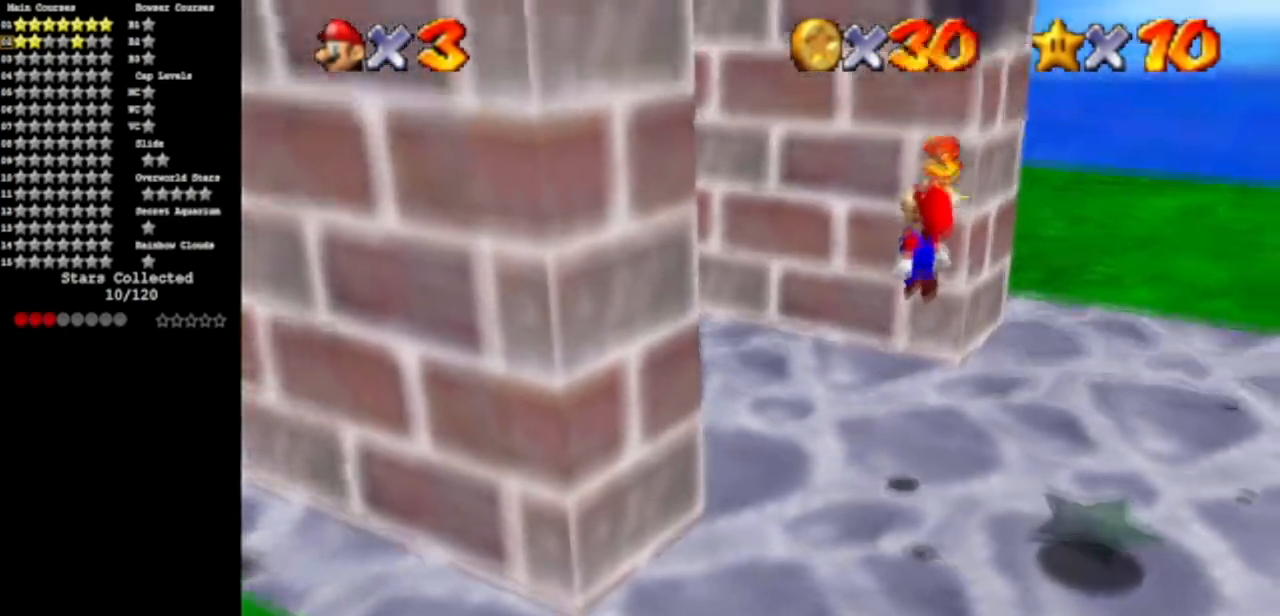
{"buttons": ["C_DOWN", "C_RIGHT"], "left_stick": "up-left", "events": [[17, "C_DOWN", "down"], [17, "C_RIGHT", "down"], [100, "left_stick", "up-left"], [167, "C_DOWN", "up"], [167, "C_RIGHT", "up"], [217, "C_DOWN", "down"], [251, "C_RIGHT", "down"], [384, "C_DOWN", "up"], [384, "C_RIGHT", "up"], [434, "C_DOWN", "down"], [467, "C_RIGHT", "down"]]}
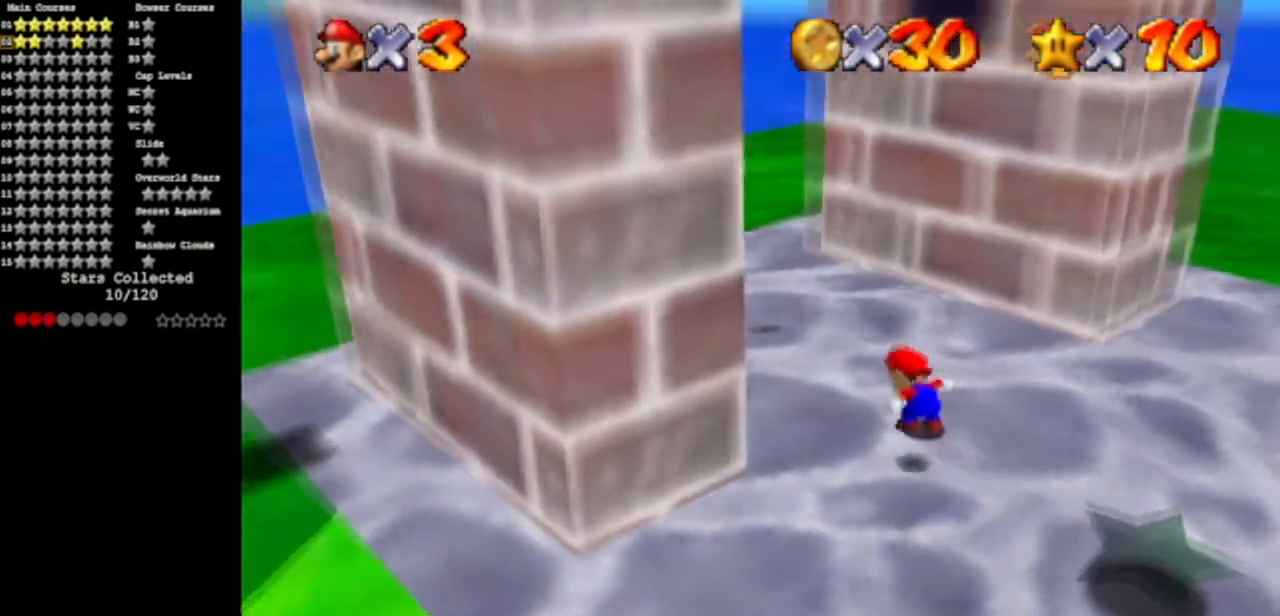
{"buttons": [], "left_stick": "up", "events": [[117, "C_DOWN", "up"], [133, "C_RIGHT", "up"], [183, "C_DOWN", "down"], [217, "C_RIGHT", "down"], [367, "C_DOWN", "up"], [367, "C_RIGHT", "up"], [367, "left_stick", "up"]]}
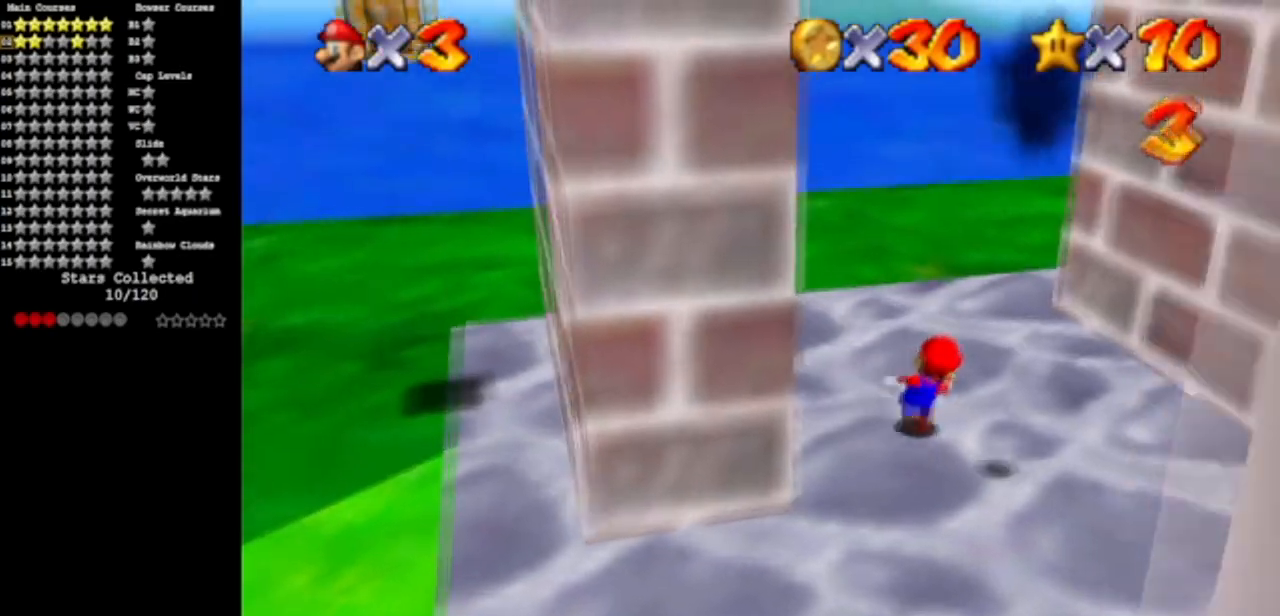
{"buttons": ["C_DOWN", "C_RIGHT"], "left_stick": "down-left", "events": [[167, "left_stick", "left"], [217, "A", "down"], [301, "left_stick", "down-left"], [334, "A", "up"], [417, "C_DOWN", "down"], [451, "C_RIGHT", "down"]]}
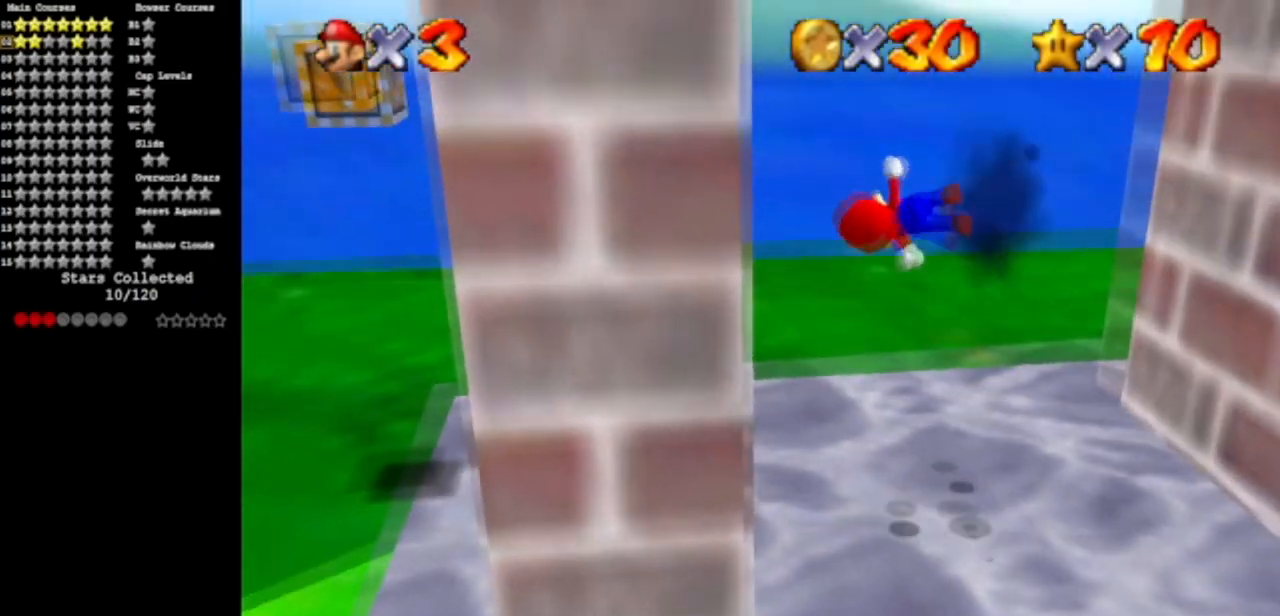
{"buttons": ["A"], "left_stick": "down-right", "events": [[100, "C_RIGHT", "up"], [117, "C_DOWN", "up"], [333, "left_stick", "down"], [350, "A", "down"], [484, "left_stick", "down-right"]]}
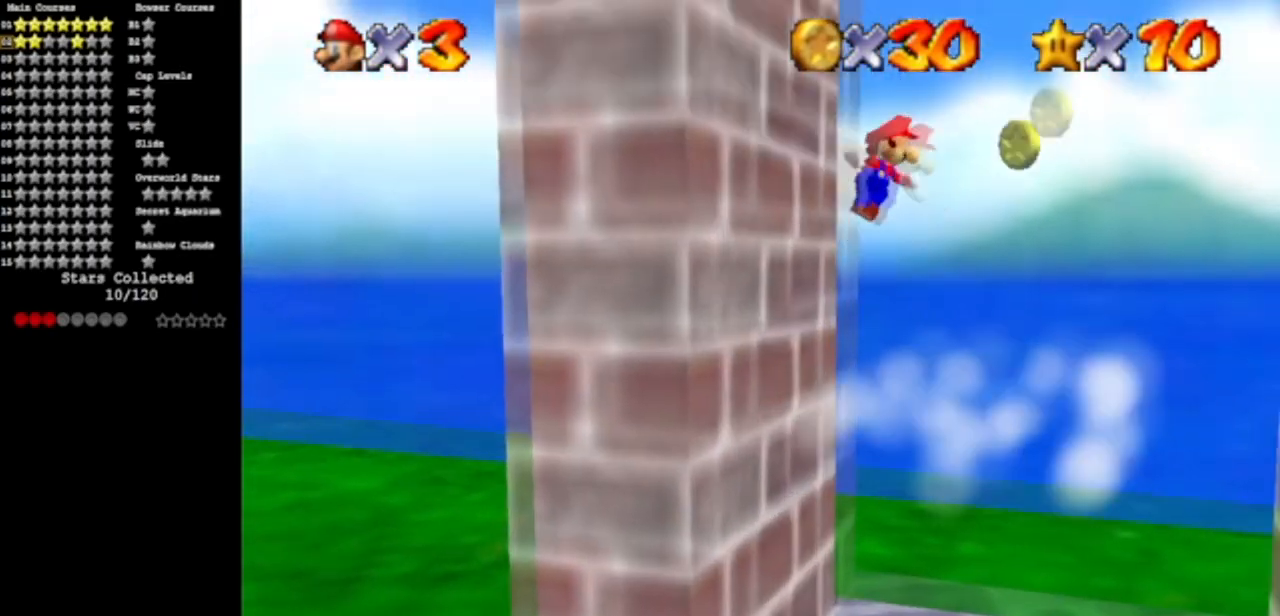
{"buttons": [], "left_stick": "down-right", "events": [[251, "left_stick", "down"], [267, "A", "up"], [351, "left_stick", "down-right"]]}
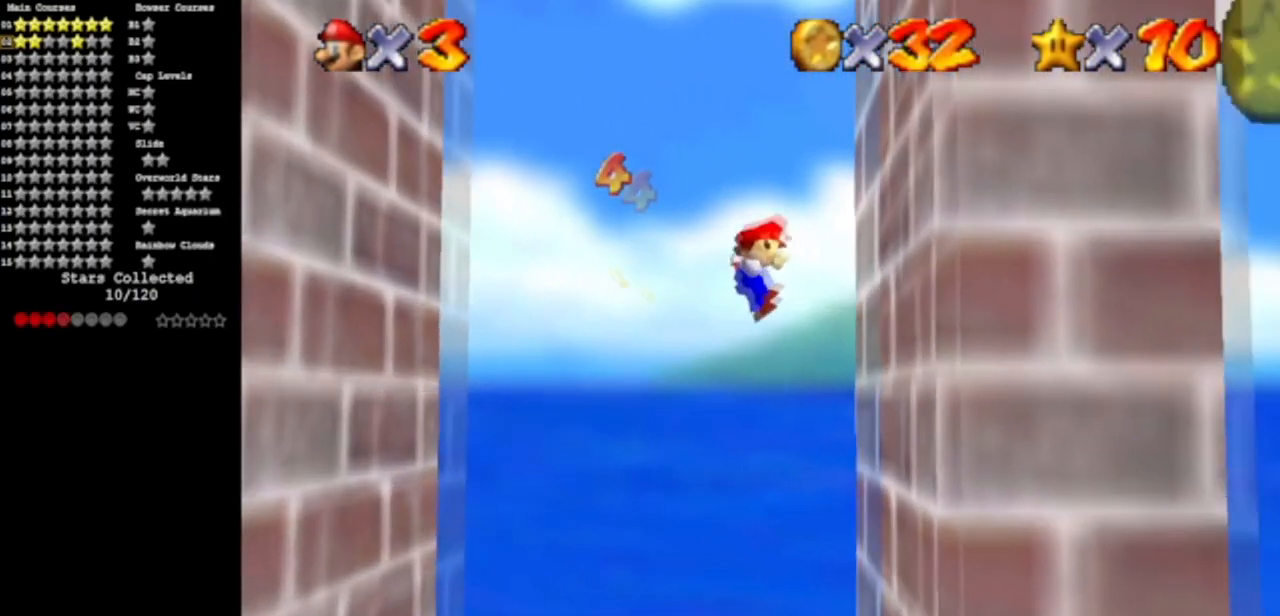
{"buttons": ["A"], "left_stick": "down-left", "events": [[150, "A", "down"], [183, "left_stick", "down-left"]]}
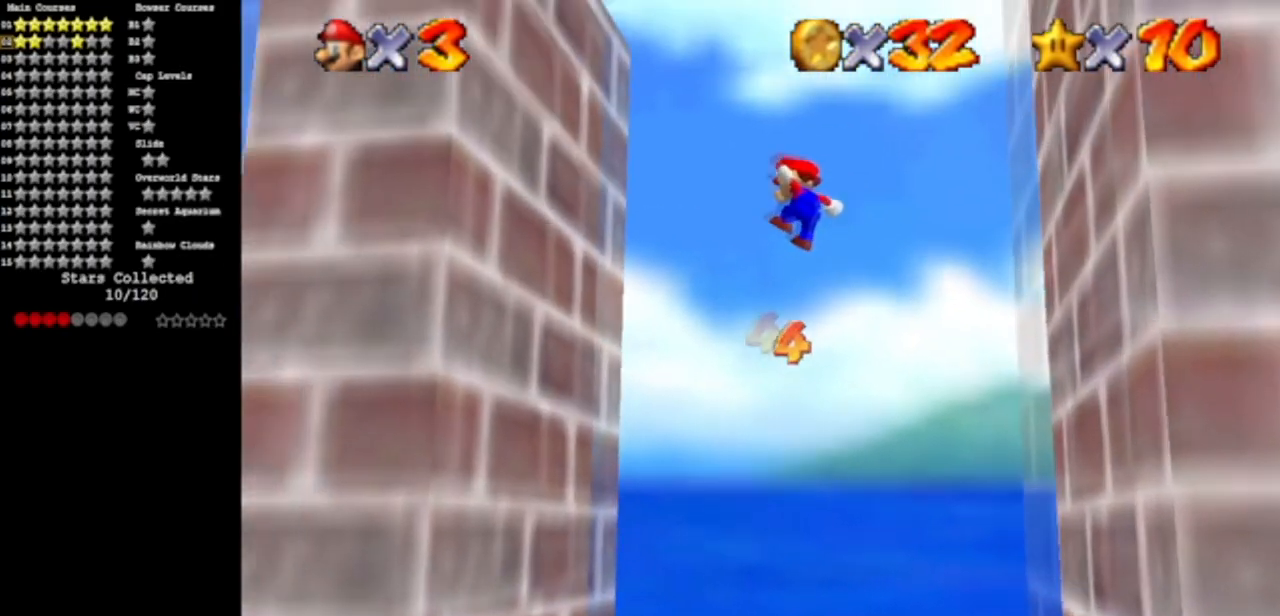
{"buttons": ["A"], "left_stick": "down-right", "events": [[200, "A", "up"], [351, "left_stick", "down"], [384, "A", "down"], [451, "left_stick", "down-right"]]}